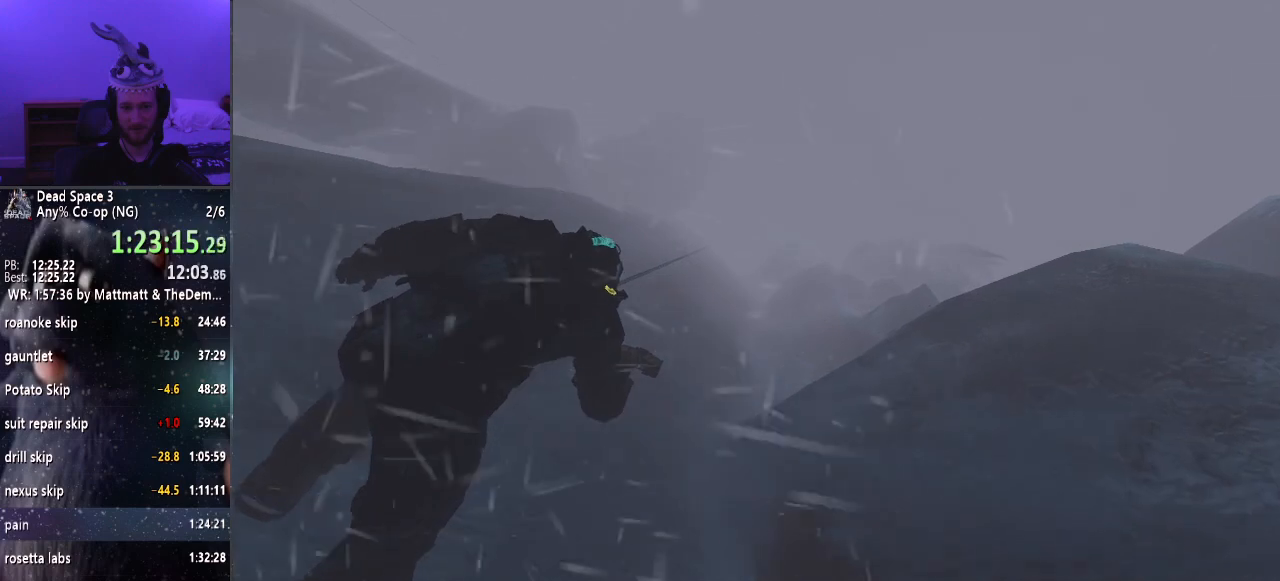
Gameplay with keyboard and mouse; each line is a JSON object with the keys and mouse buttons held at the frame after it. "events" lists presses ("down") and releases ("up") of "a", "alt", "c", "ctrl", "d", "e", "f", "q", "r", "s", "shift", "space", "tab", "v", "w", "x", "z", "mouse_left", "mouse_middle", "mouse_right", "mouse_wheel_up" and "mouse_wheel_down" between this image and that frame as [ms after this image, input, new state], when the widget could be followed in between. "mouse_left", "mouse_middle", "mouse_right", "mouse_wheel_up", "mouse_wheel_down" = the "left", "middle", "right", "wheel_up", "wheel_down" buttons of the "mouse" list. No other keys are recorded. Mouse movement is not recorded.
{"keys": [], "mouse": [], "events": [[33, "w", "down"], [133, "w", "up"], [183, "w", "down"], [283, "w", "up"], [366, "w", "down"], [416, "w", "up"]]}
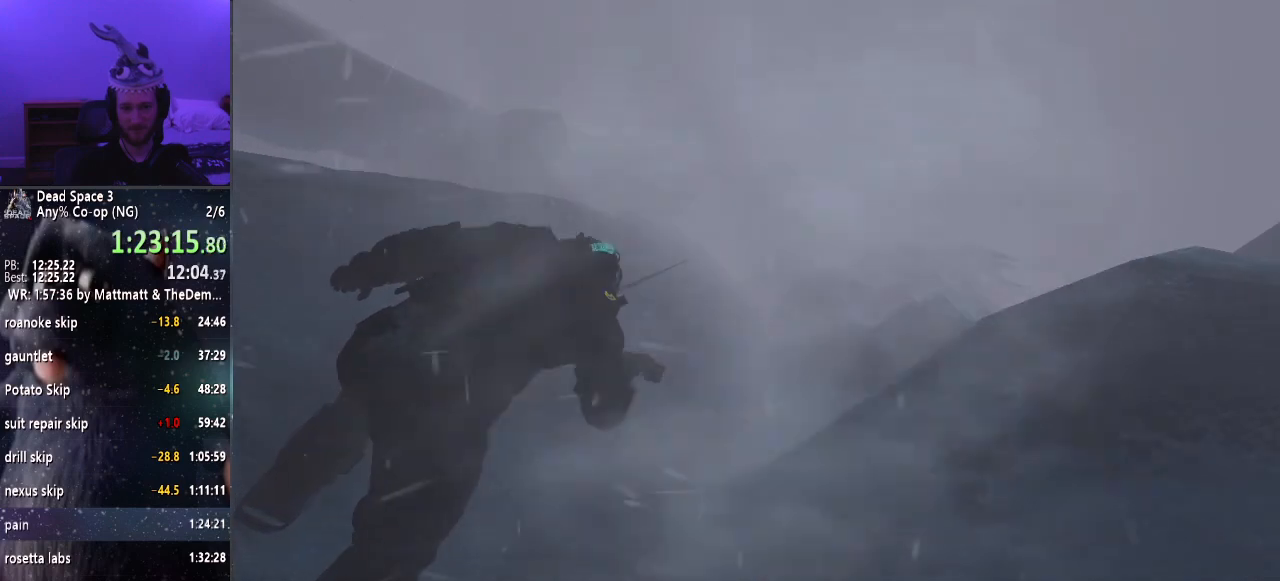
{"keys": ["w"], "mouse": [], "events": [[16, "w", "down"], [100, "w", "up"], [150, "w", "down"], [250, "w", "up"], [283, "w", "down"], [383, "w", "up"], [433, "w", "down"]]}
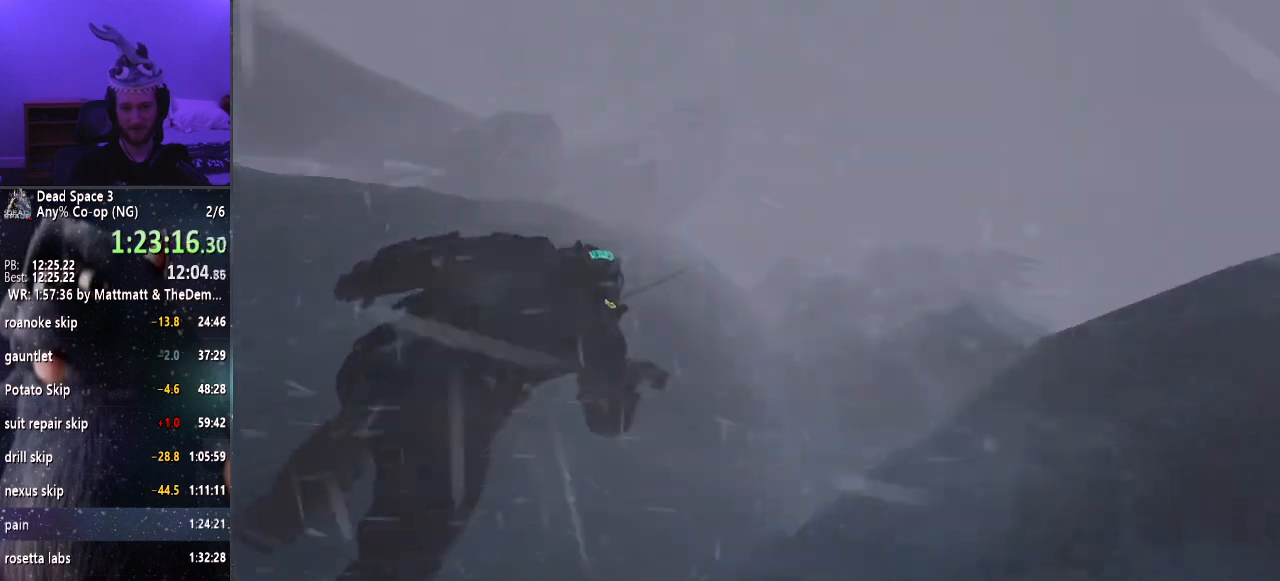
{"keys": [], "mouse": [], "events": [[33, "w", "up"], [116, "w", "down"], [166, "w", "up"], [216, "w", "down"], [300, "w", "up"], [400, "w", "down"], [500, "w", "up"]]}
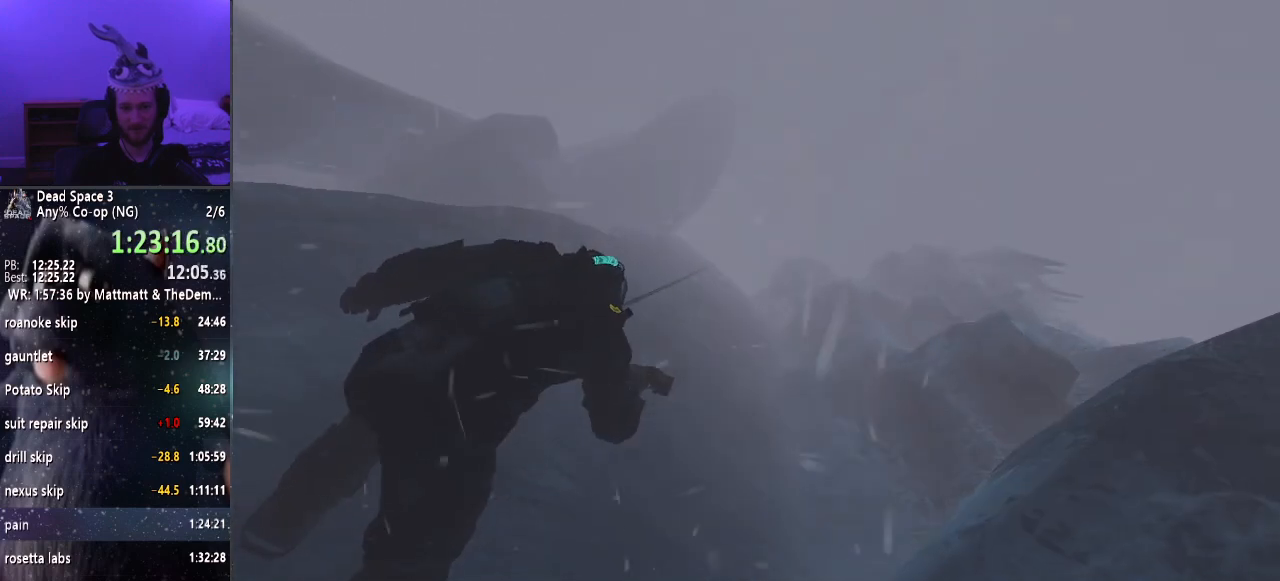
{"keys": ["w"], "mouse": [], "events": [[50, "w", "down"], [283, "w", "up"], [333, "w", "down"], [416, "w", "up"], [500, "w", "down"]]}
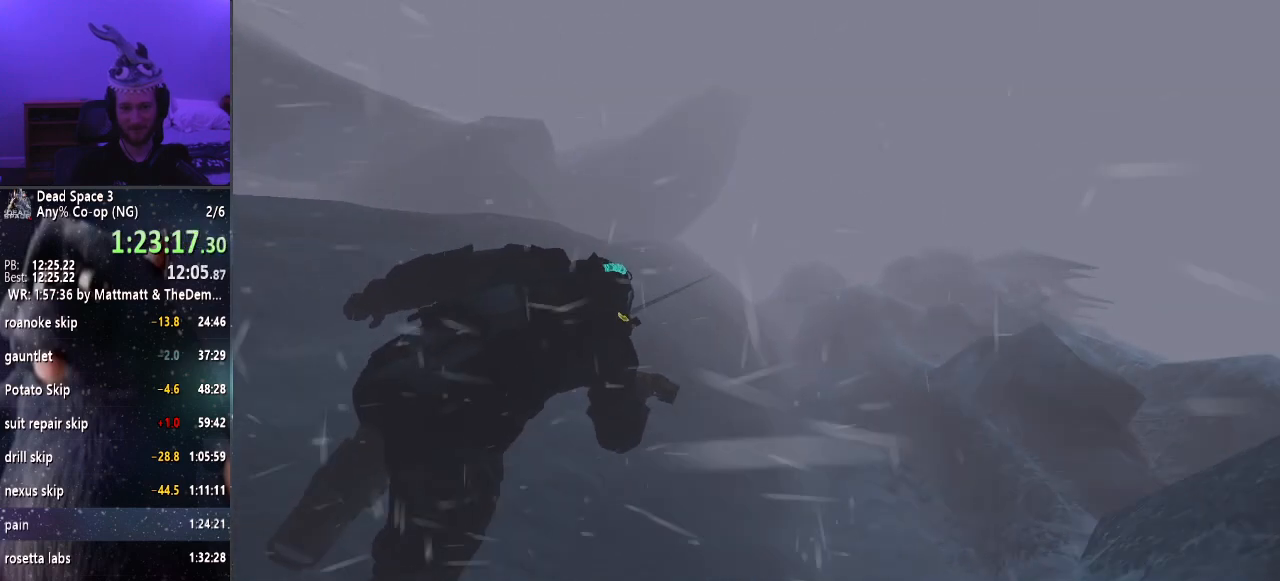
{"keys": ["w"], "mouse": [], "events": [[50, "w", "up"], [150, "w", "down"], [250, "w", "up"], [300, "w", "down"], [383, "w", "up"], [433, "w", "down"]]}
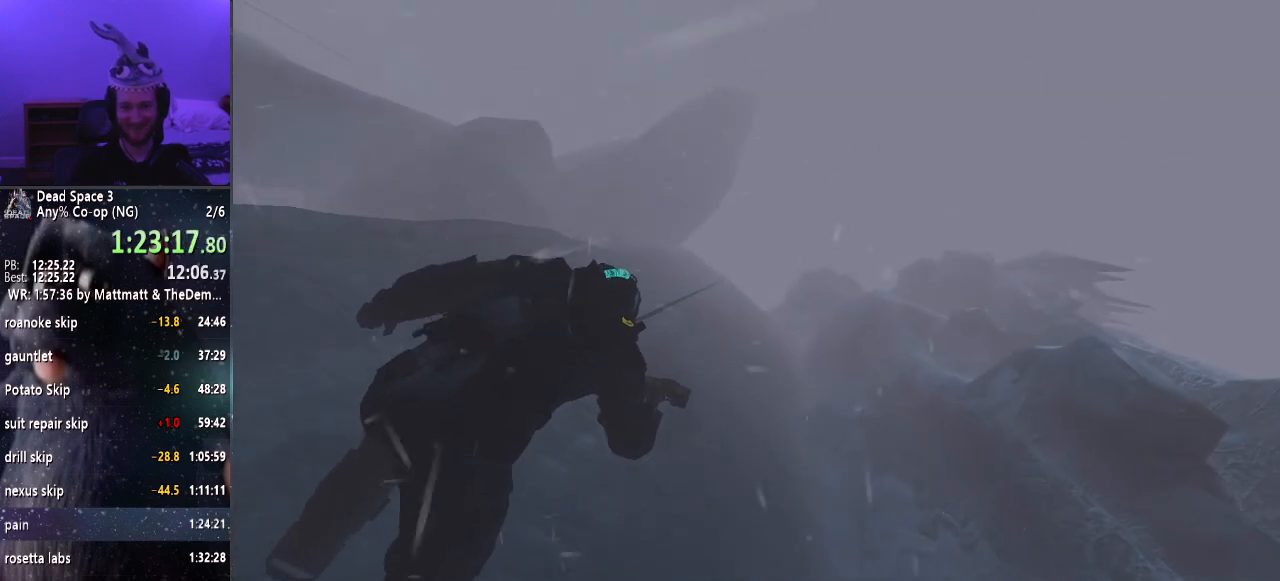
{"keys": ["w"], "mouse": [], "events": [[16, "w", "up"], [83, "w", "down"], [166, "w", "up"], [216, "w", "down"], [300, "w", "up"], [350, "w", "down"], [450, "w", "up"], [500, "w", "down"]]}
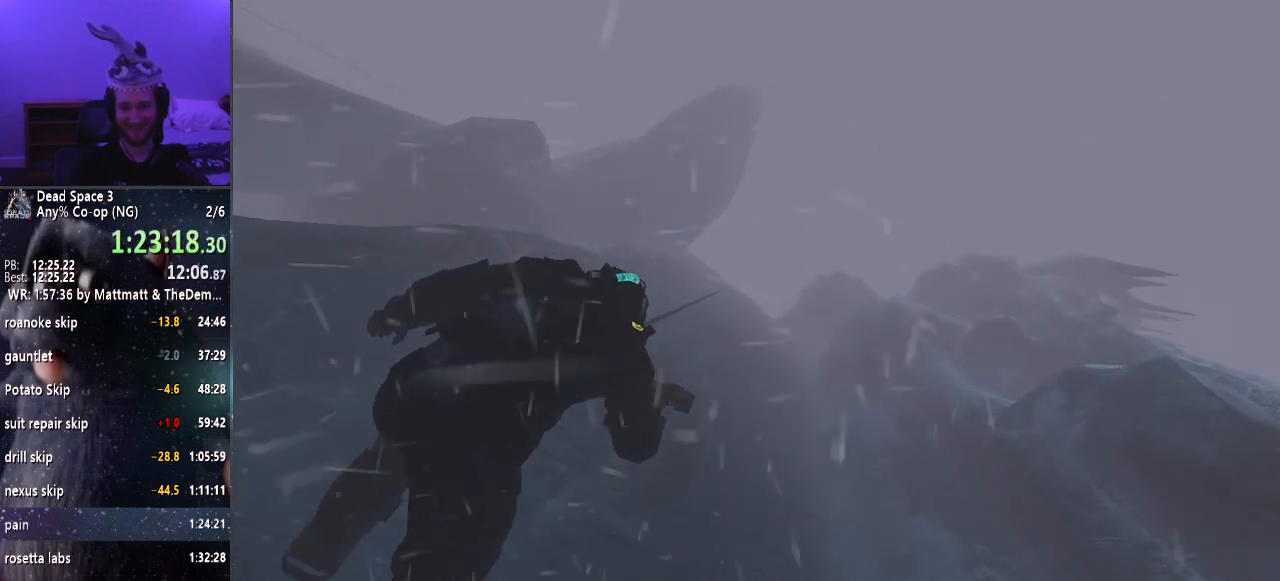
{"keys": ["d", "w"], "mouse": [], "events": [[50, "w", "up"], [100, "w", "down"], [183, "d", "down"], [183, "w", "up"], [266, "w", "down"], [316, "w", "up"], [366, "w", "down"], [466, "w", "up"], [500, "w", "down"]]}
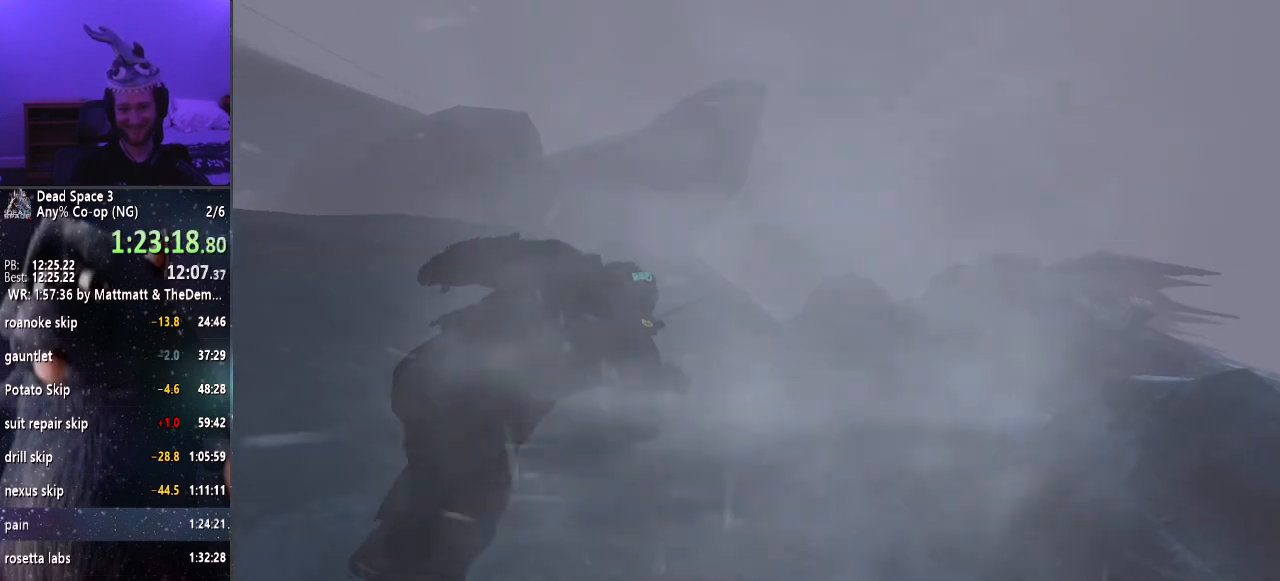
{"keys": ["w"], "mouse": [], "events": [[100, "w", "up"], [200, "w", "down"], [250, "d", "up"], [250, "w", "up"], [333, "w", "down"], [383, "w", "up"], [483, "w", "down"]]}
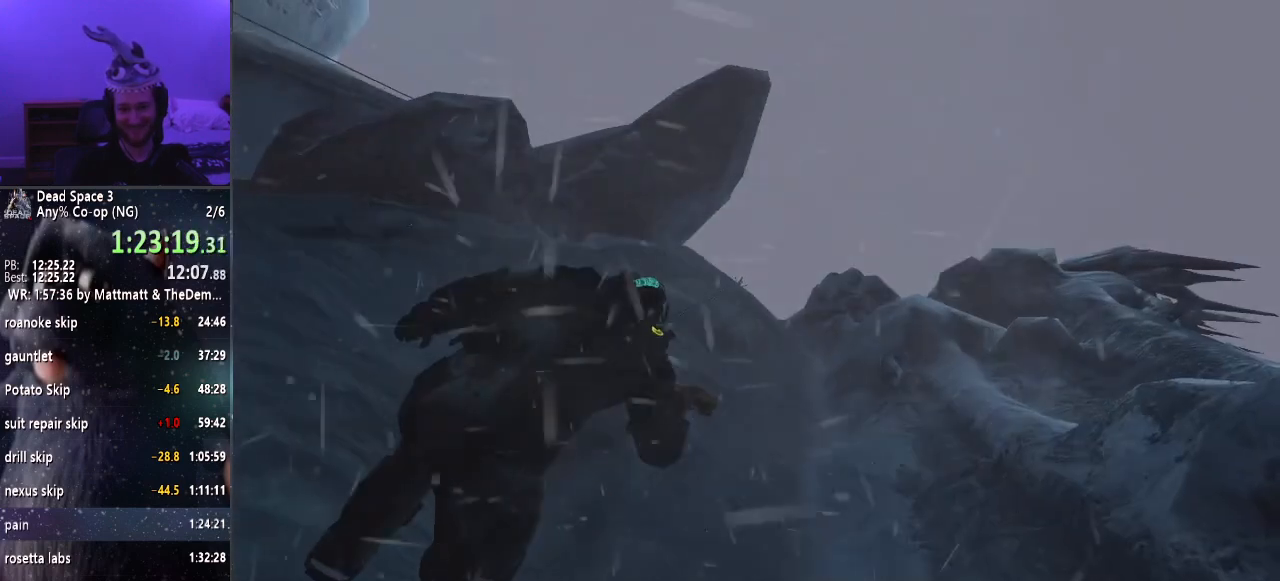
{"keys": [], "mouse": [], "events": [[16, "w", "up"], [116, "w", "down"], [166, "w", "up"], [266, "w", "down"], [316, "w", "up"], [350, "w", "down"], [450, "w", "up"]]}
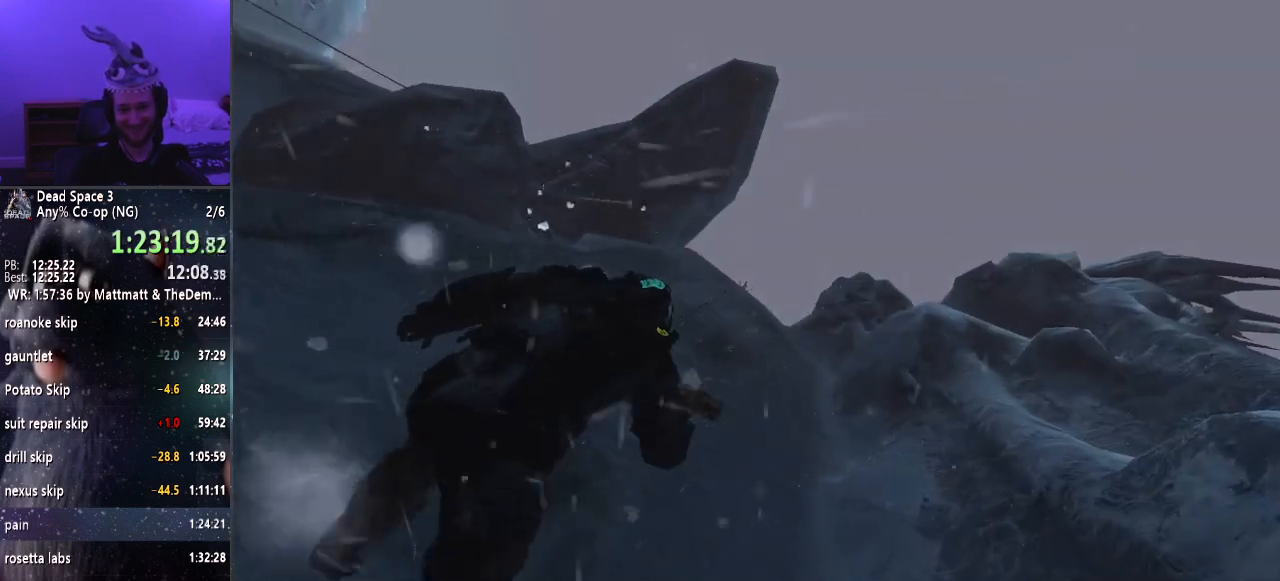
{"keys": ["d", "w"], "mouse": [], "events": [[50, "w", "down"], [100, "w", "up"], [183, "w", "down"], [266, "w", "up"], [316, "w", "down"], [416, "w", "up"], [466, "d", "down"], [466, "w", "down"]]}
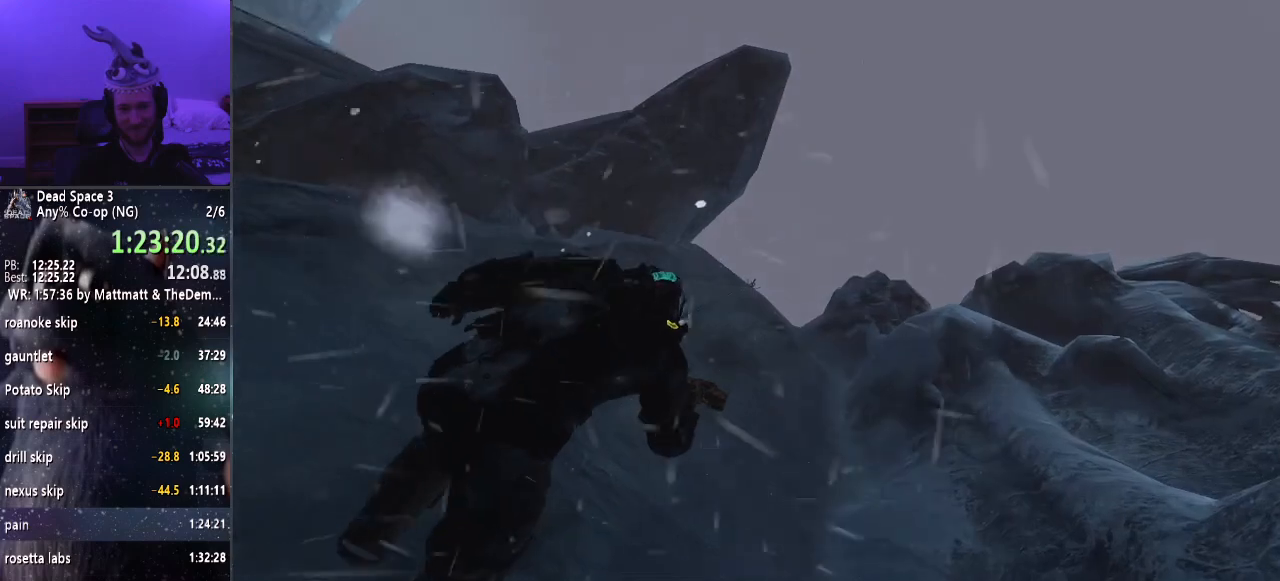
{"keys": ["d"], "mouse": [], "events": [[66, "w", "up"], [116, "w", "down"], [200, "w", "up"], [250, "w", "down"], [333, "w", "up"], [383, "w", "down"], [466, "w", "up"]]}
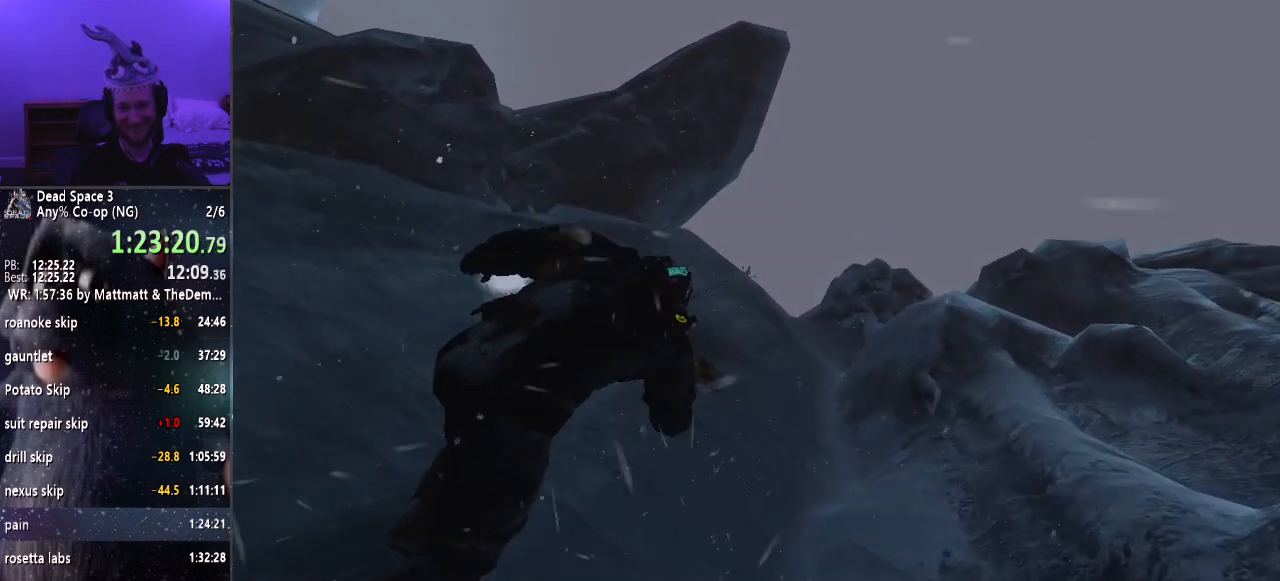
{"keys": ["d", "w"], "mouse": [], "events": [[33, "w", "down"], [116, "w", "up"], [166, "w", "down"], [266, "w", "up"], [350, "w", "down"], [450, "w", "up"], [500, "w", "down"]]}
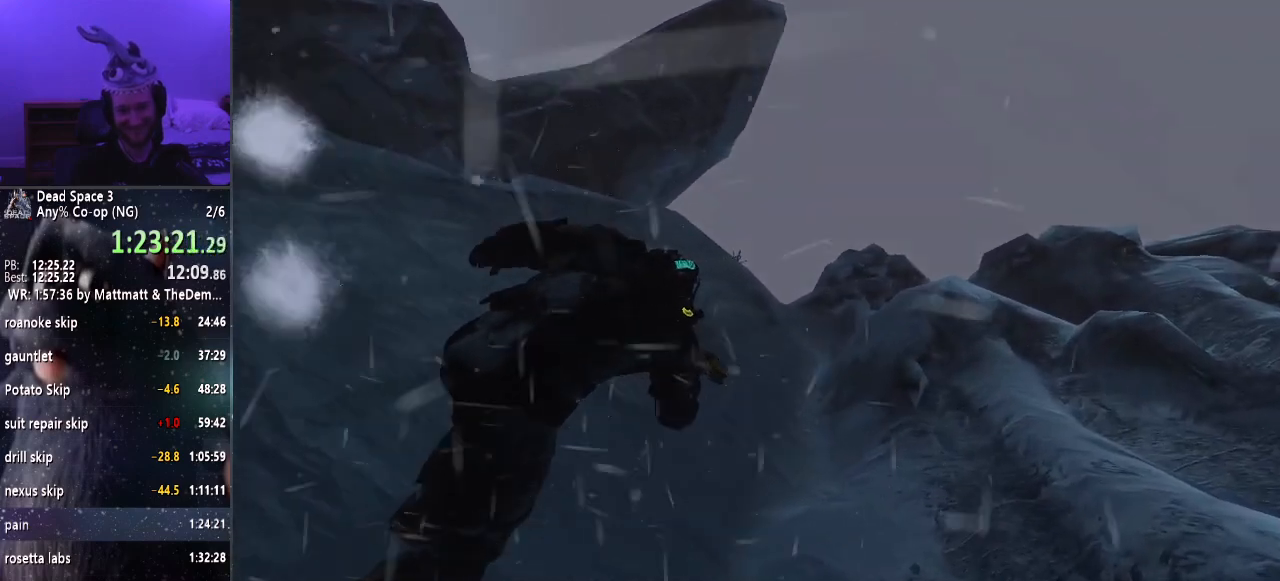
{"keys": ["d", "w"], "mouse": [], "events": [[83, "w", "up"], [133, "w", "down"], [233, "w", "up"], [283, "w", "down"], [366, "w", "up"], [416, "w", "down"]]}
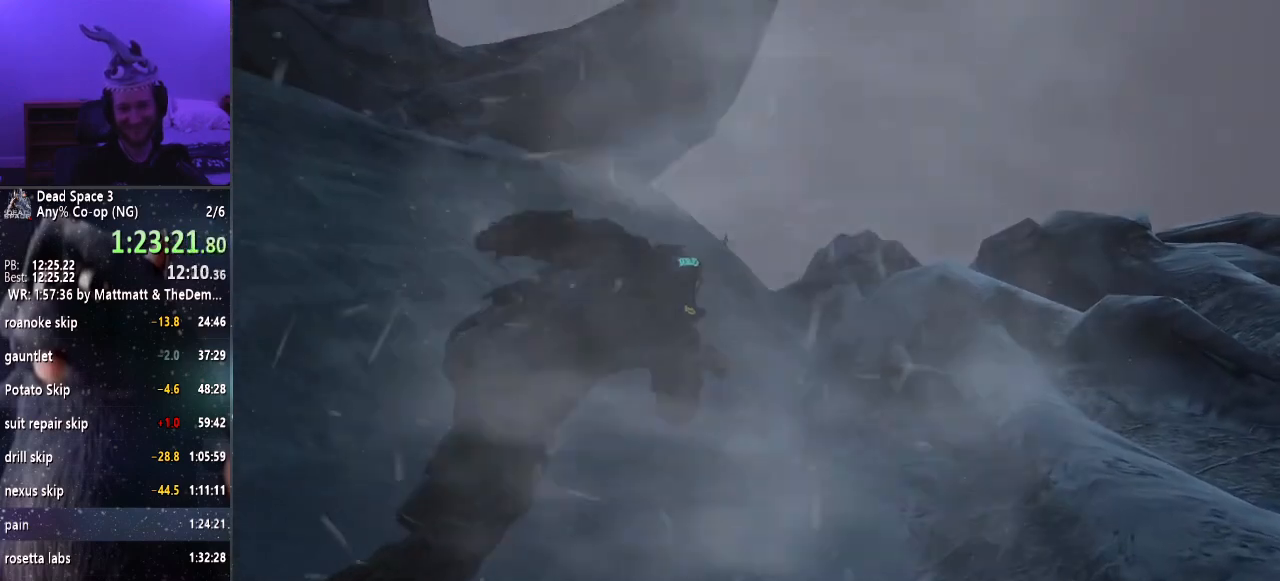
{"keys": [], "mouse": [], "events": [[16, "d", "up"], [16, "w", "up"], [66, "w", "down"], [150, "w", "up"], [250, "w", "down"], [333, "w", "up"], [383, "w", "down"], [483, "w", "up"]]}
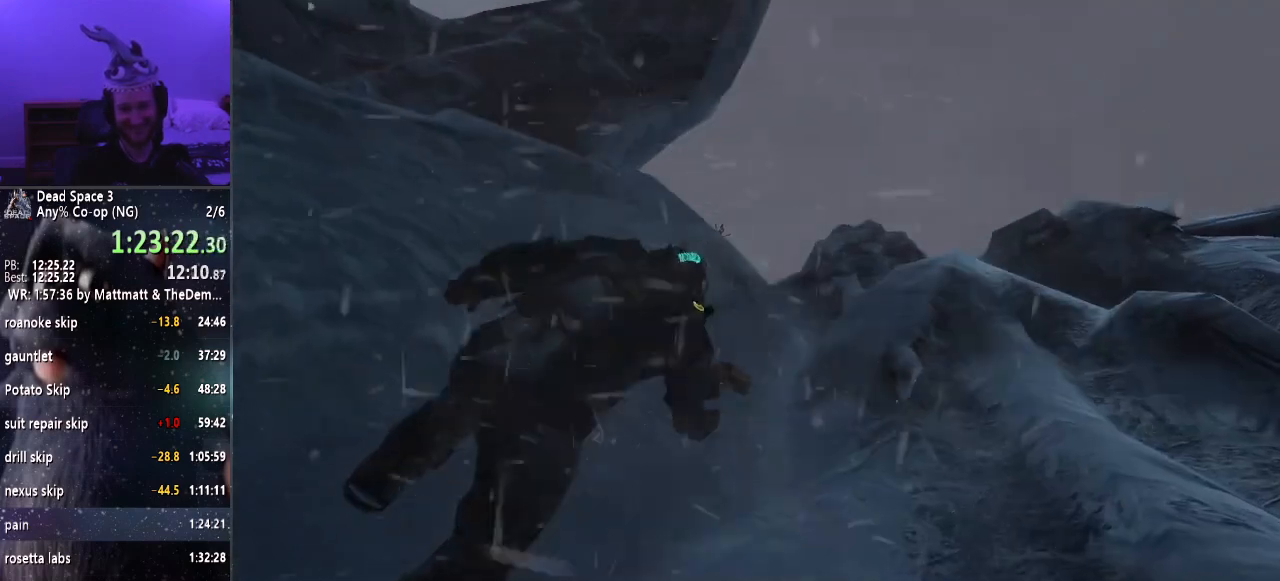
{"keys": ["w"], "mouse": [], "events": [[33, "w", "down"], [266, "w", "up"], [300, "w", "down"], [400, "w", "up"], [450, "w", "down"]]}
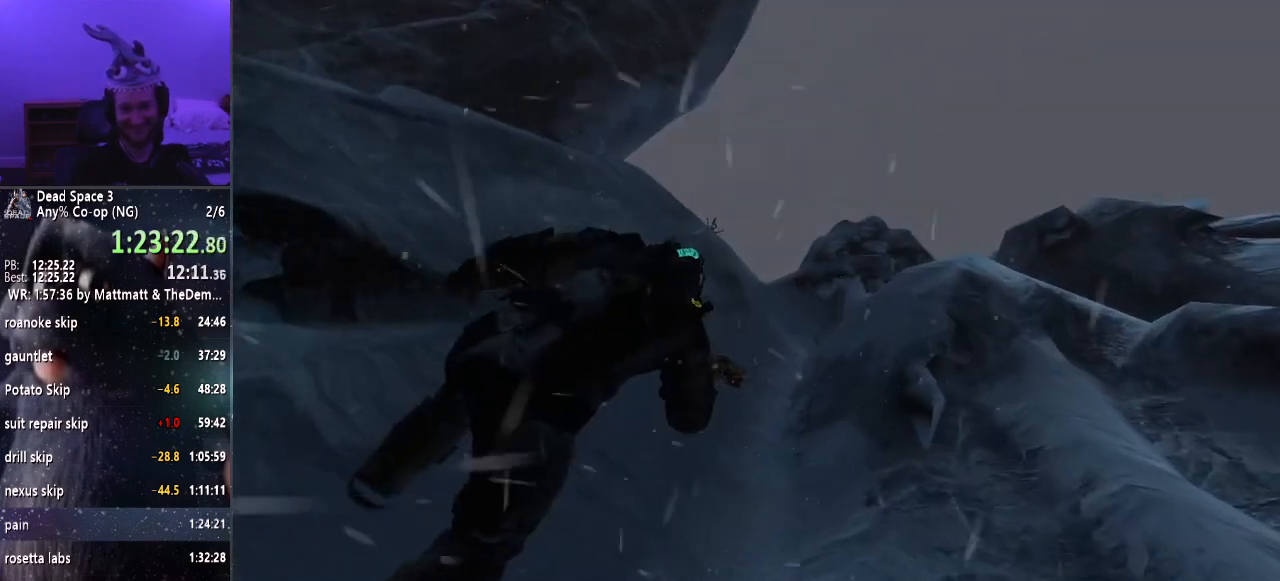
{"keys": ["w"], "mouse": [], "events": [[50, "w", "up"], [83, "w", "down"], [183, "w", "up"], [233, "w", "down"], [316, "w", "up"], [366, "w", "down"], [466, "w", "up"], [500, "w", "down"]]}
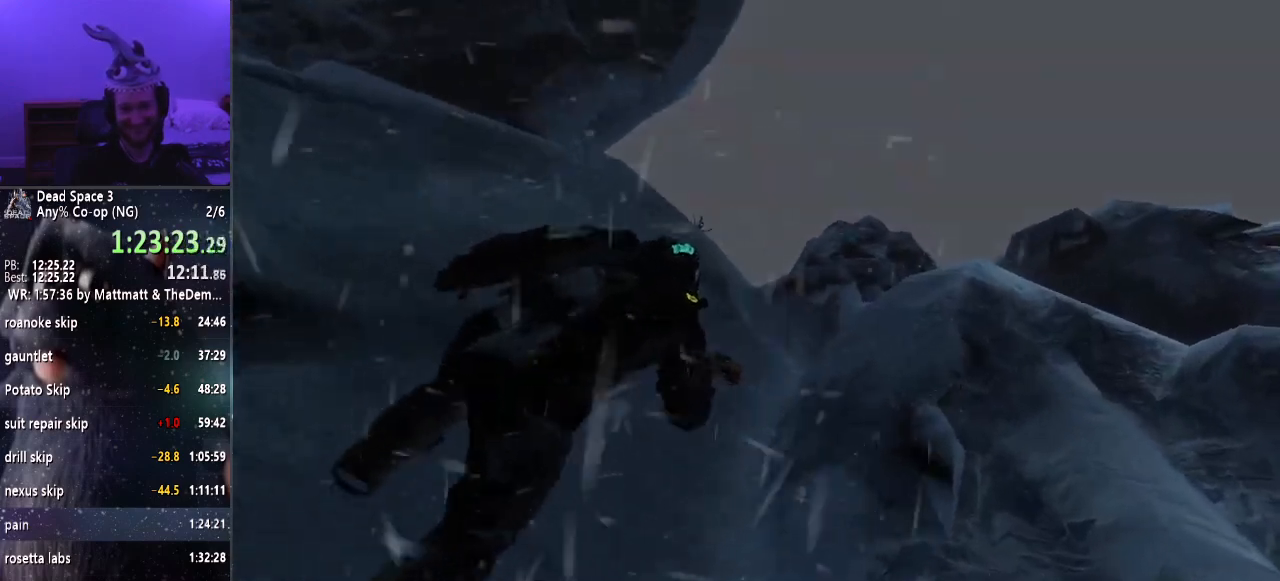
{"keys": ["w"], "mouse": [], "events": [[100, "w", "up"], [150, "w", "down"], [250, "w", "up"], [283, "w", "down"], [383, "w", "up"], [433, "w", "down"]]}
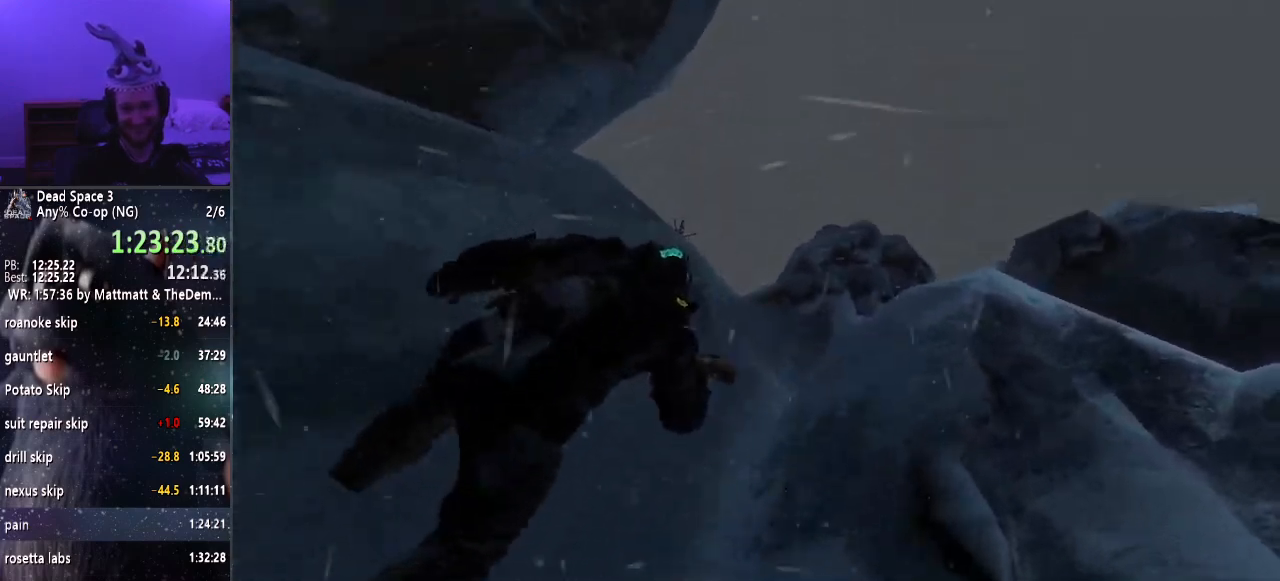
{"keys": ["w"], "mouse": [], "events": [[33, "w", "up"], [83, "w", "down"], [166, "w", "up"], [216, "w", "down"], [300, "a", "down"], [400, "a", "up"], [450, "a", "down"], [500, "a", "up"]]}
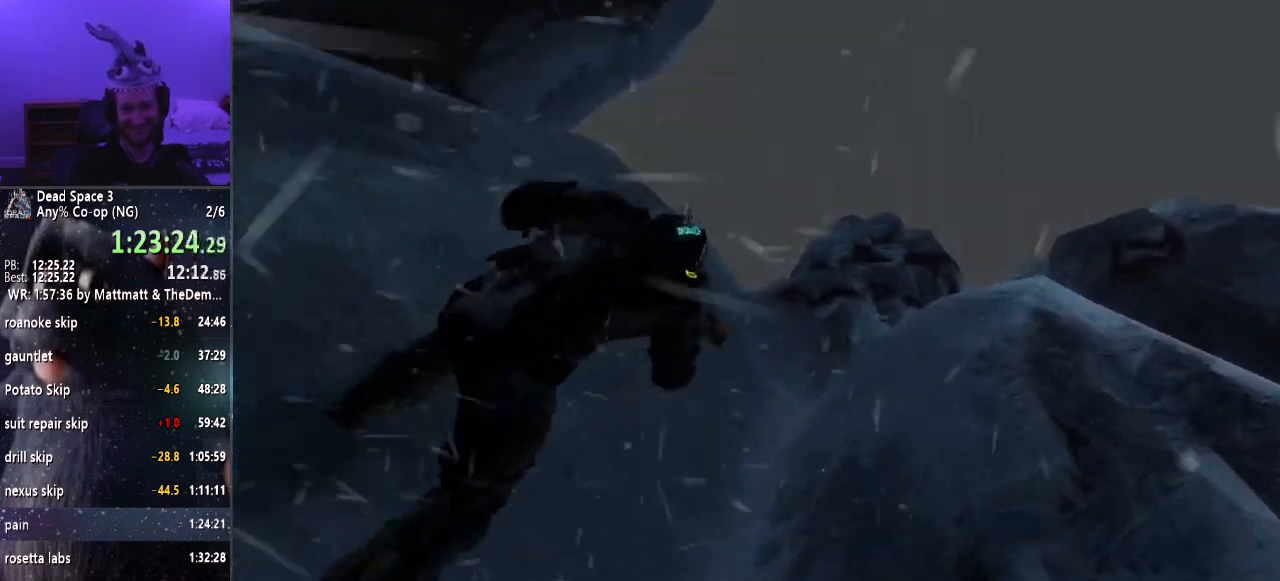
{"keys": ["a", "w"], "mouse": [], "events": [[83, "a", "down"], [133, "a", "up"], [233, "a", "down"], [266, "a", "up"], [366, "a", "down"], [416, "a", "up"], [500, "a", "down"]]}
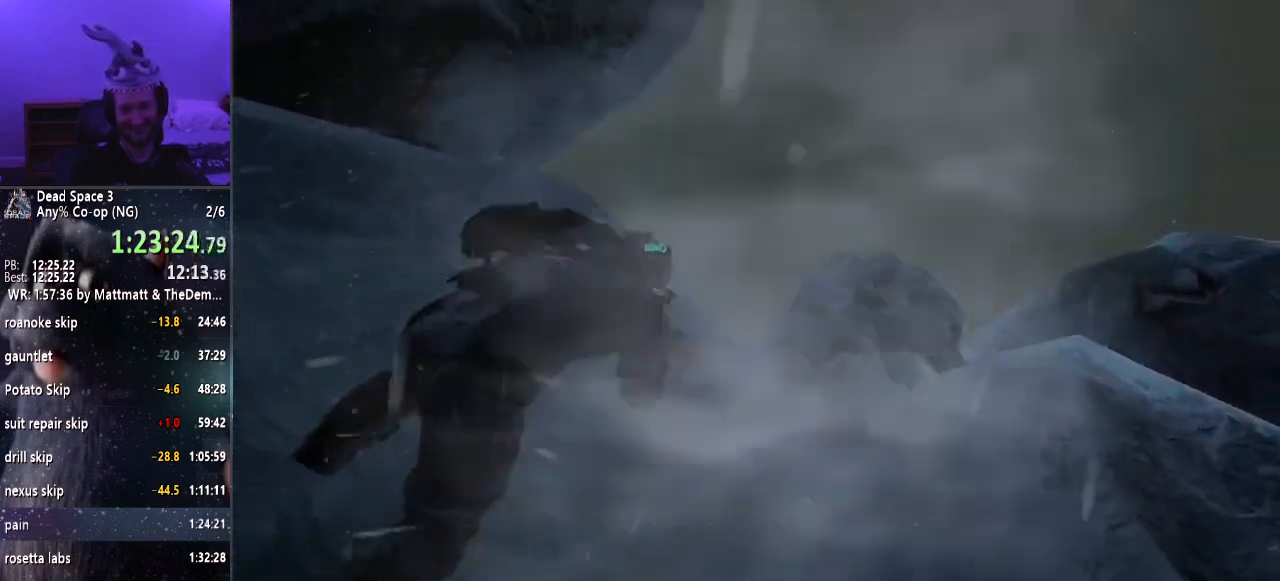
{"keys": ["w"], "mouse": [], "events": [[50, "a", "up"], [100, "a", "down"], [200, "a", "up"], [250, "a", "down"], [333, "a", "up"], [383, "a", "down"], [466, "a", "up"]]}
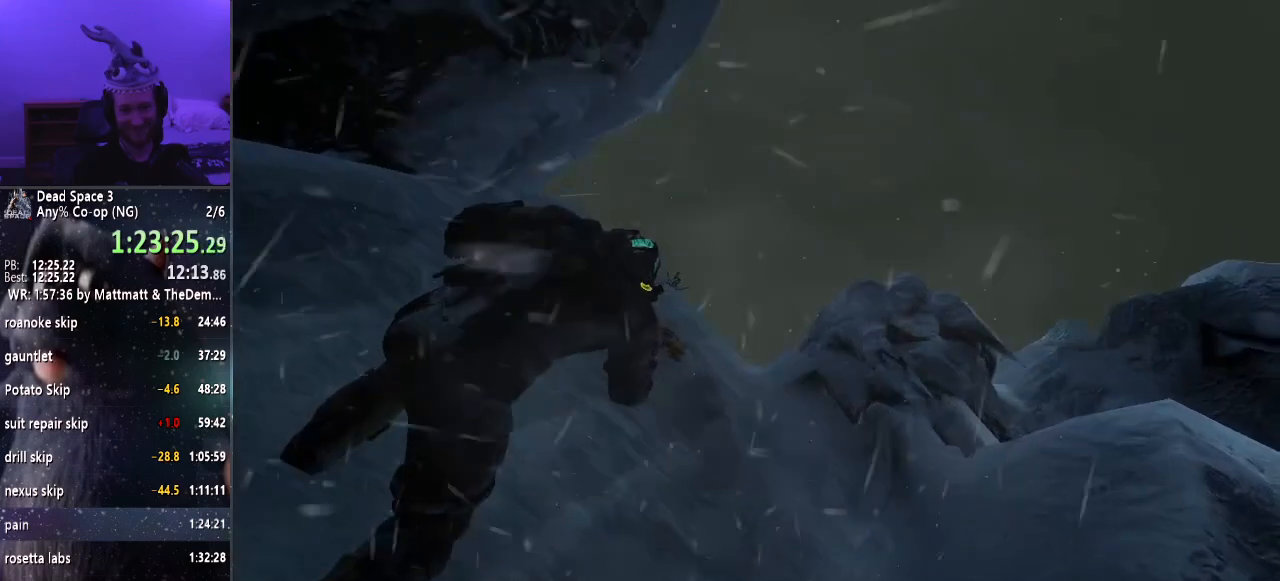
{"keys": [], "mouse": [], "events": [[16, "a", "down"], [116, "a", "up"], [116, "w", "up"], [166, "w", "down"], [266, "w", "up"], [300, "w", "down"], [500, "w", "up"]]}
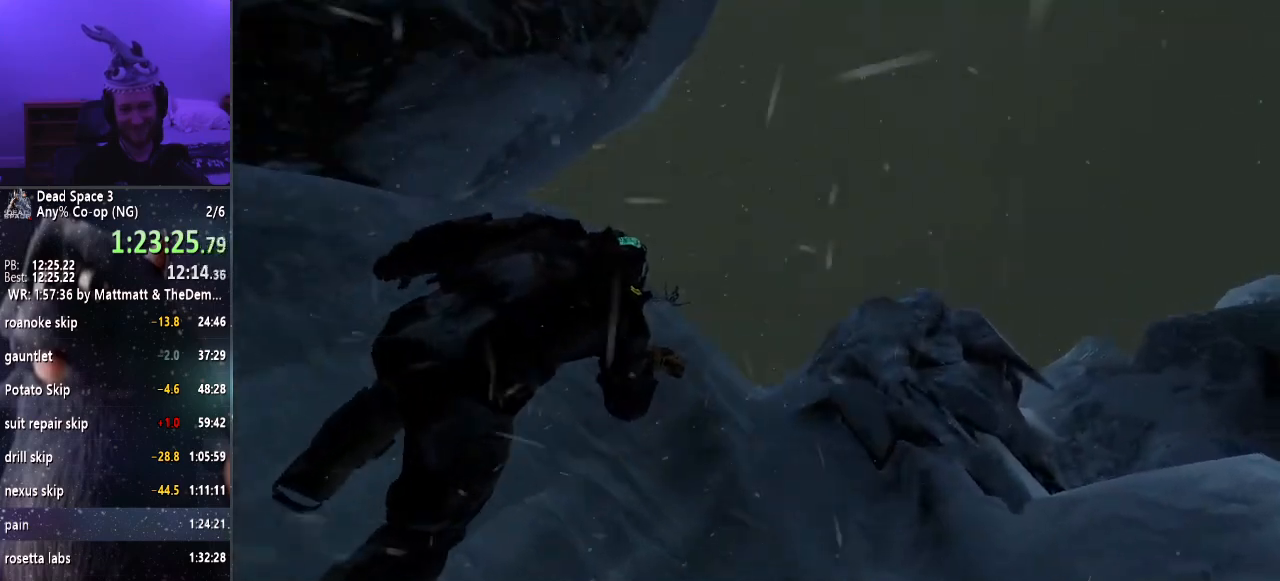
{"keys": [], "mouse": [], "events": [[33, "w", "down"], [133, "w", "up"], [183, "w", "down"], [366, "w", "up"], [416, "w", "down"], [500, "w", "up"]]}
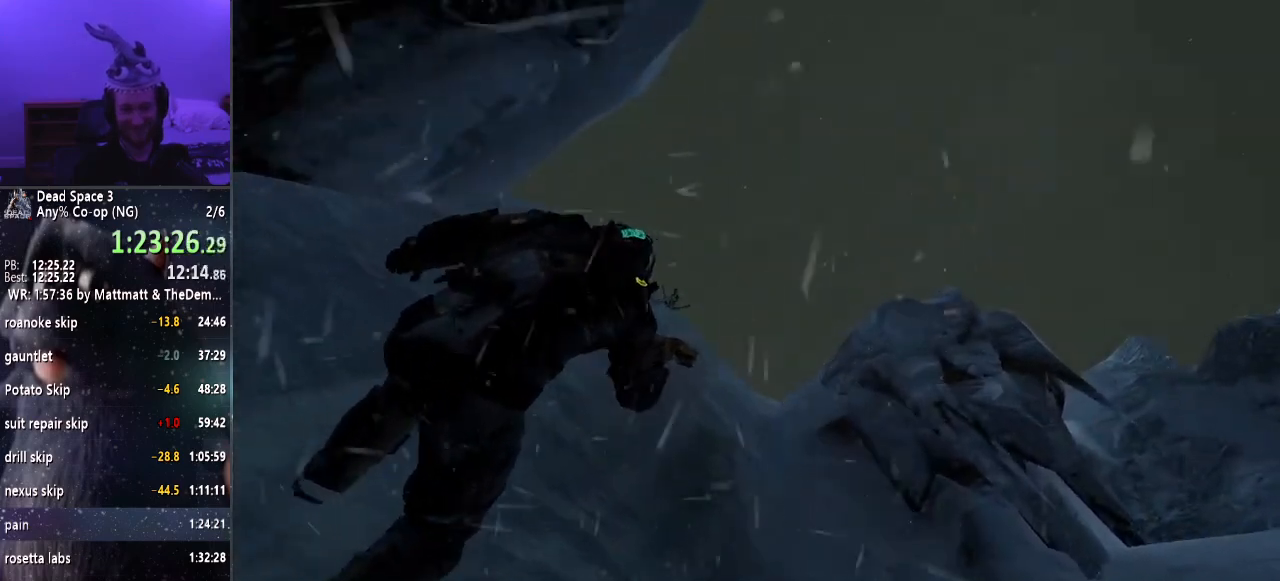
{"keys": ["w"], "mouse": [], "events": [[50, "w", "down"], [150, "w", "up"], [200, "w", "down"], [283, "w", "up"], [333, "w", "down"], [433, "w", "up"], [466, "w", "down"]]}
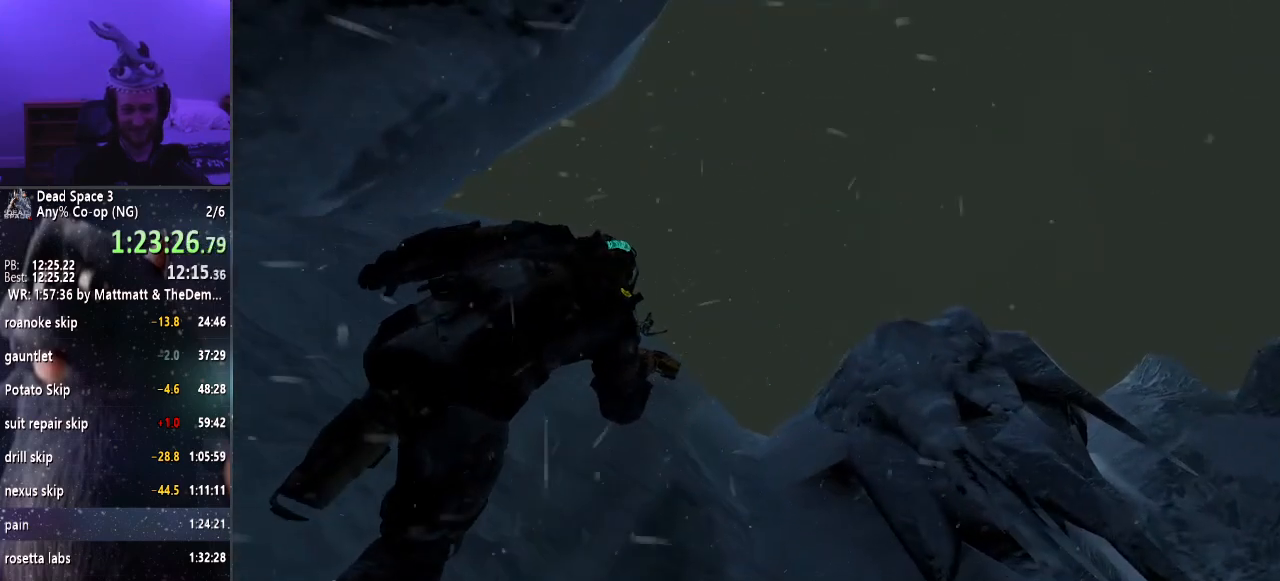
{"keys": [], "mouse": [], "events": [[66, "w", "up"], [116, "w", "down"], [216, "w", "up"], [266, "w", "down"], [350, "w", "up"], [400, "w", "down"], [500, "w", "up"]]}
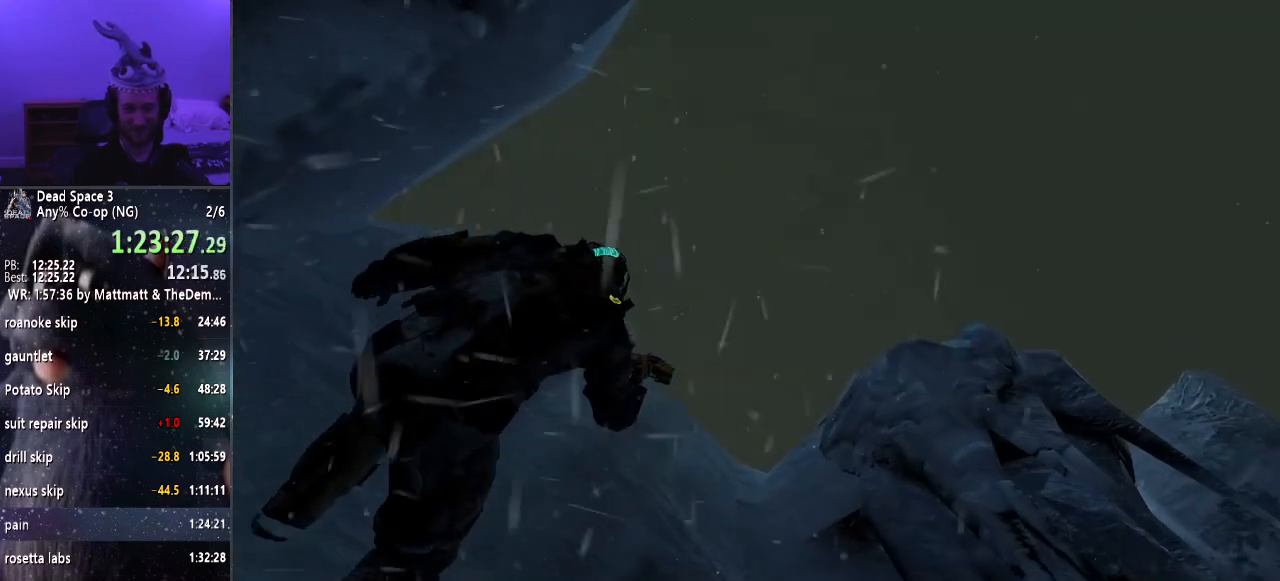
{"keys": ["w"], "mouse": [], "events": [[83, "w", "down"], [283, "w", "up"], [366, "w", "down"], [416, "w", "up"], [466, "w", "down"]]}
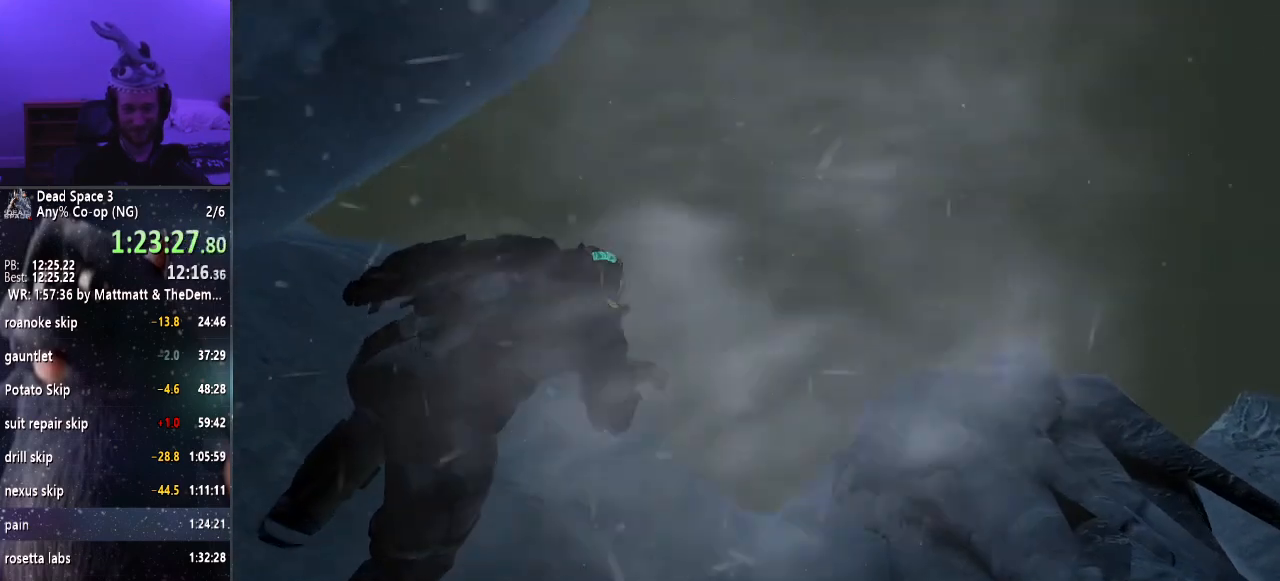
{"keys": [], "mouse": [], "events": [[66, "w", "up"], [100, "w", "down"], [200, "w", "up"], [233, "w", "down"], [333, "w", "up"], [383, "w", "down"], [483, "w", "up"]]}
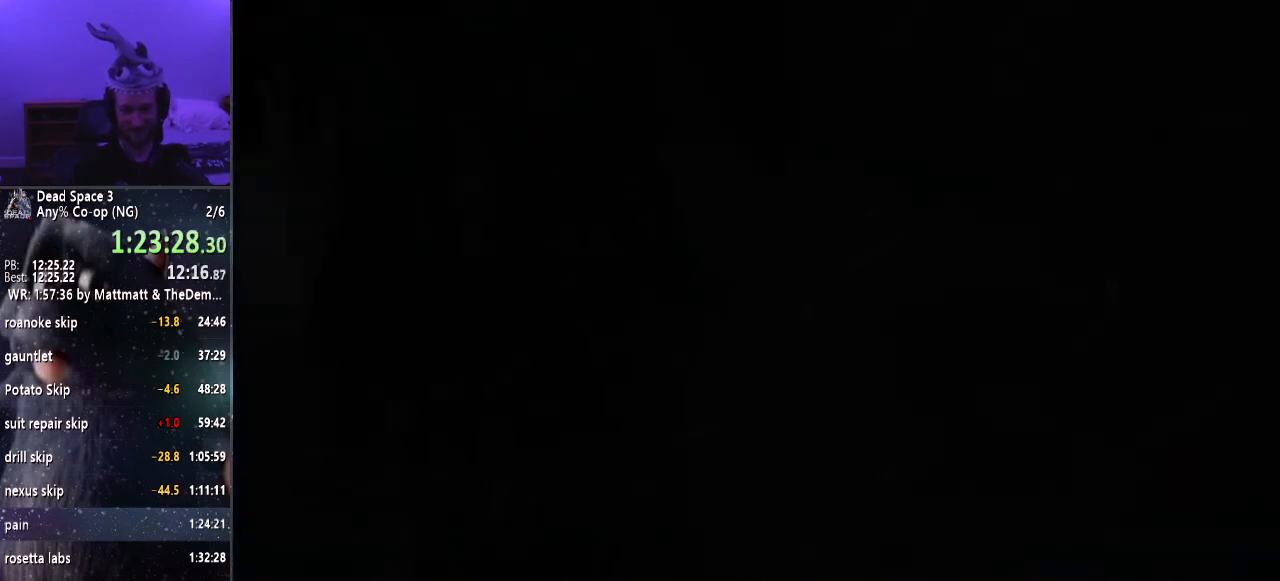
{"keys": [], "mouse": [], "events": [[33, "w", "down"], [133, "w", "up"], [166, "w", "down"], [266, "w", "up"]]}